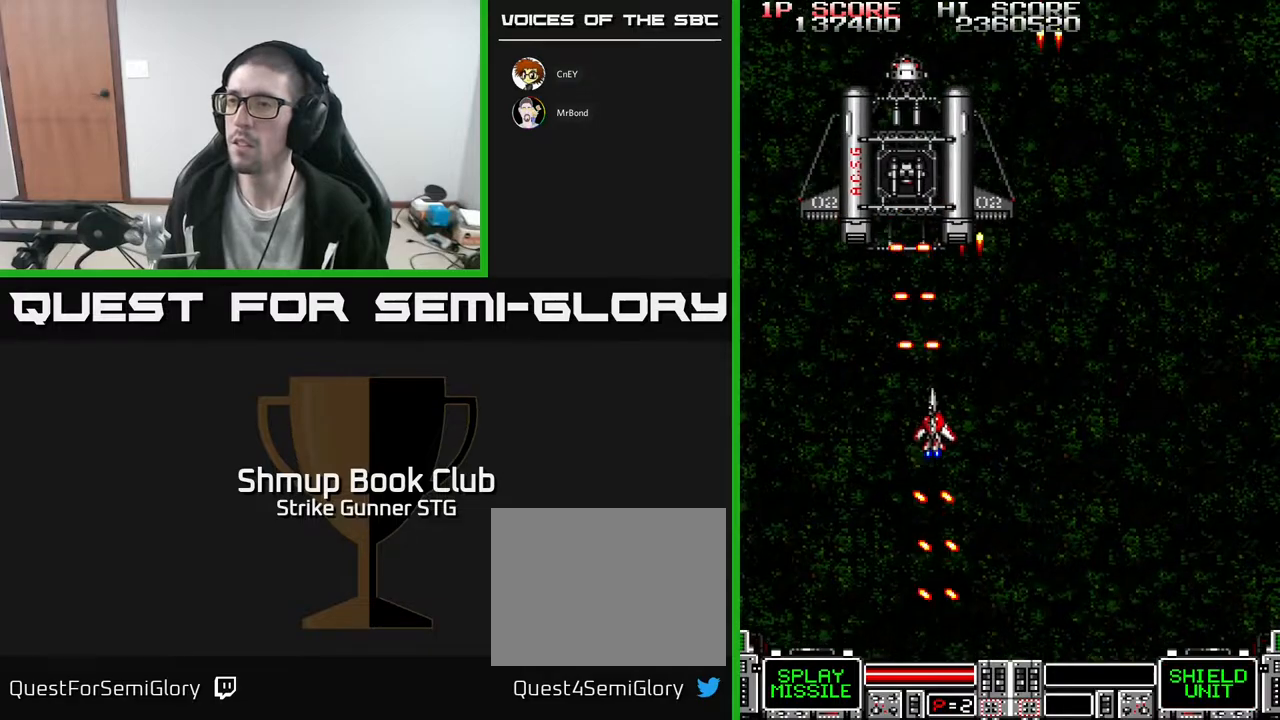
Gameplay with a controller (Xbox layout); each line is a JSON object with the inputs held at the frame after it. "events" lists button and stick changes between this image and that frame as [ms after this image, input, new state], when the widget could be followed in between. Not read: A SELECT START.
{"buttons": ["DPAD_UP"], "left_stick": "center", "right_stick": "center", "events": [[167, "DPAD_DOWN", "up"], [183, "X", "down"], [217, "DPAD_LEFT", "up"], [317, "X", "up"], [350, "DPAD_LEFT", "down"], [367, "X", "down"], [400, "DPAD_UP", "down"], [433, "DPAD_LEFT", "up"], [467, "X", "up"]]}
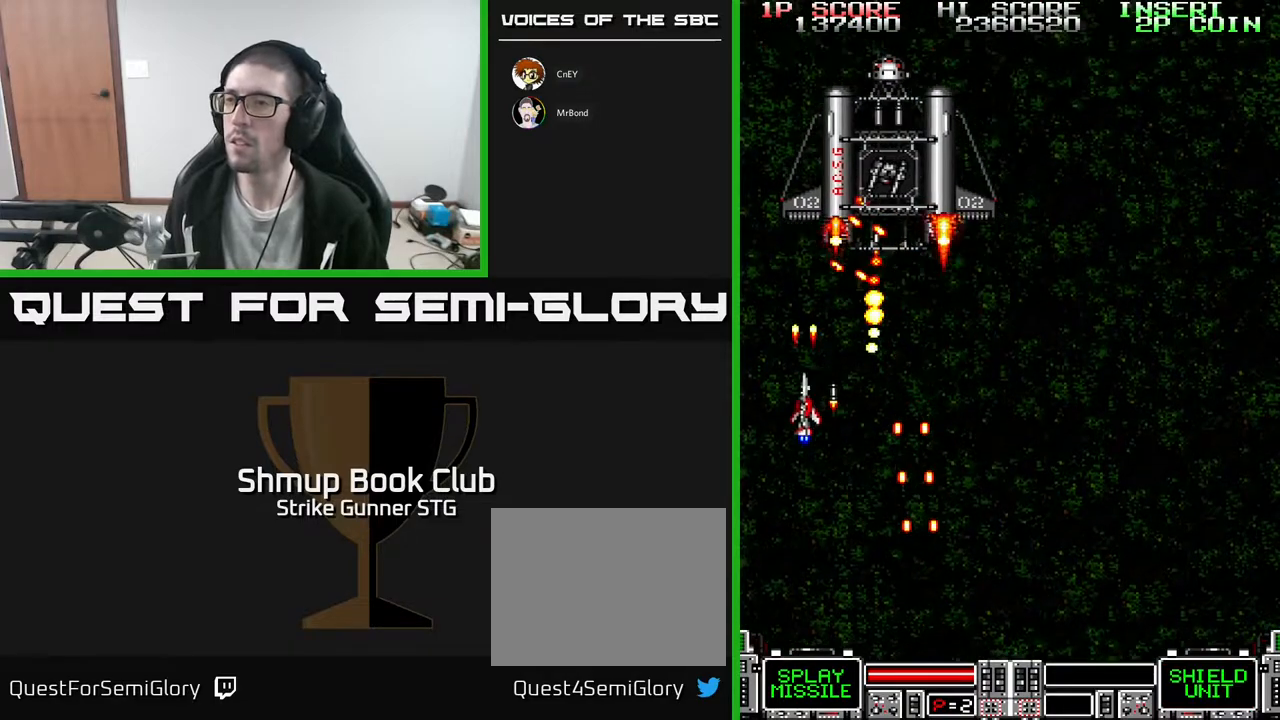
{"buttons": [], "left_stick": "center", "right_stick": "center", "events": [[83, "DPAD_UP", "up"], [183, "DPAD_RIGHT", "down"], [200, "X", "down"], [250, "DPAD_DOWN", "down"], [300, "X", "up"], [317, "DPAD_RIGHT", "up"], [350, "DPAD_DOWN", "up"], [367, "X", "down"], [467, "X", "up"]]}
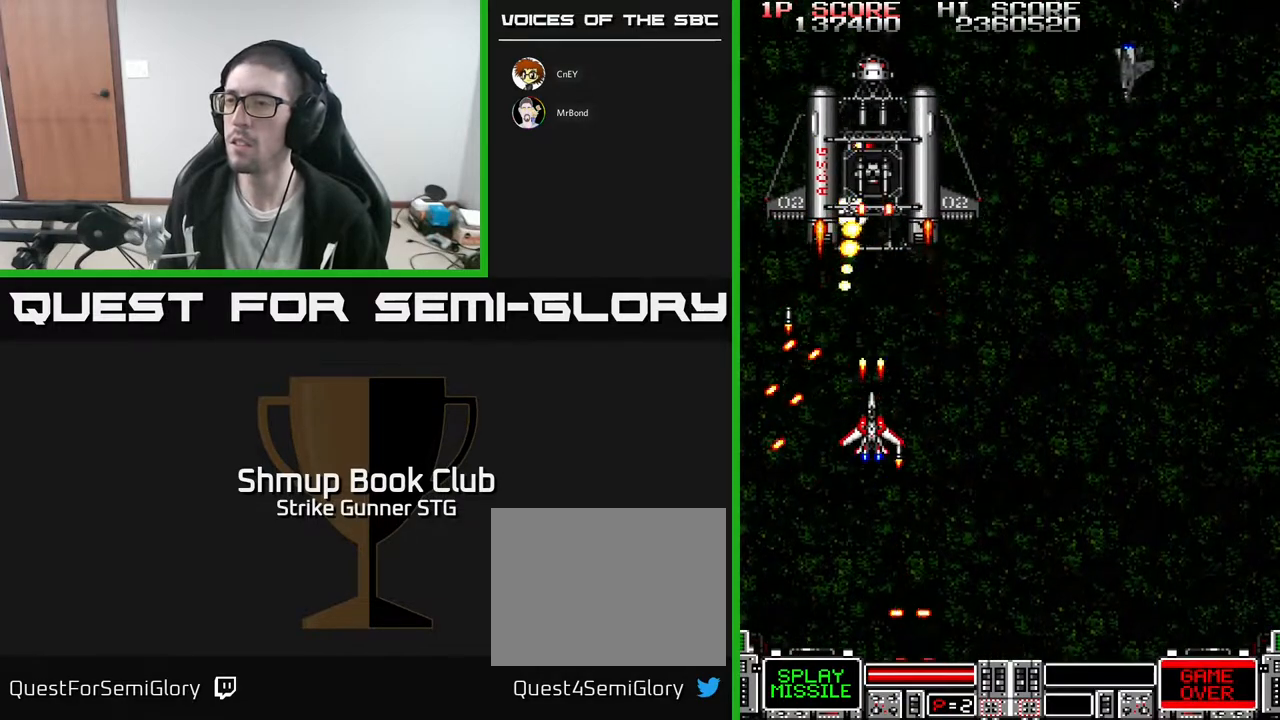
{"buttons": ["DPAD_UP", "DPAD_RIGHT"], "left_stick": "center", "right_stick": "center", "events": [[67, "X", "down"], [200, "X", "up"], [250, "X", "down"], [267, "DPAD_DOWN", "down"], [317, "DPAD_RIGHT", "down"], [350, "DPAD_DOWN", "up"], [367, "X", "up"], [400, "DPAD_UP", "down"]]}
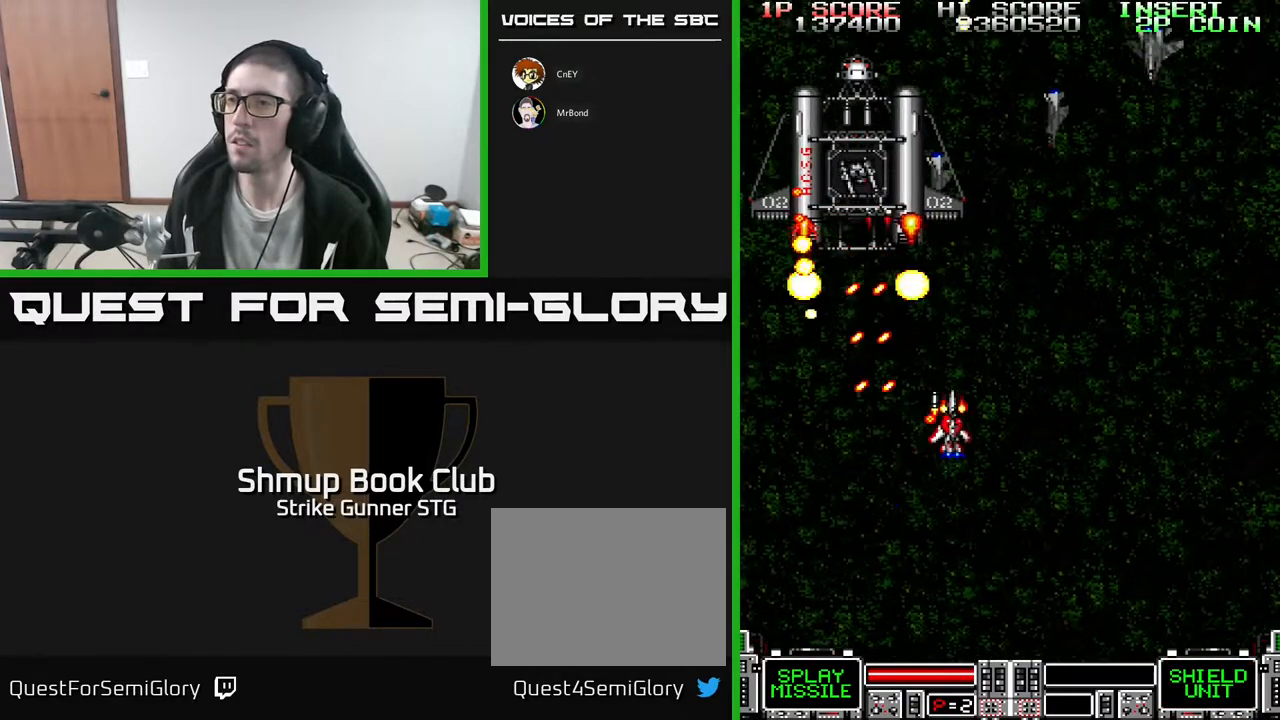
{"buttons": ["DPAD_UP", "DPAD_LEFT"], "left_stick": "center", "right_stick": "center"}
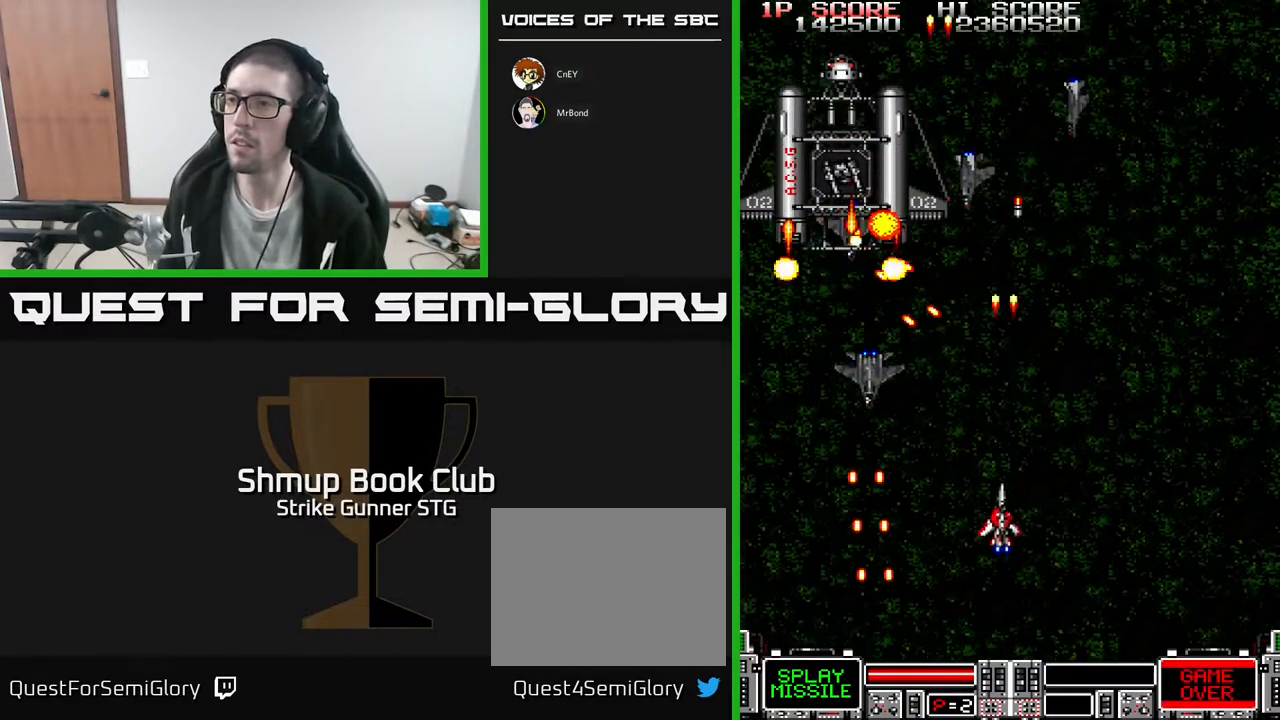
{"buttons": ["DPAD_LEFT"], "left_stick": "center", "right_stick": "center", "events": [[67, "DPAD_UP", "up"], [117, "DPAD_DOWN", "down"], [133, "DPAD_LEFT", "up"], [150, "DPAD_RIGHT", "down"], [217, "DPAD_RIGHT", "up"], [267, "DPAD_DOWN", "up"], [367, "DPAD_LEFT", "down"]]}
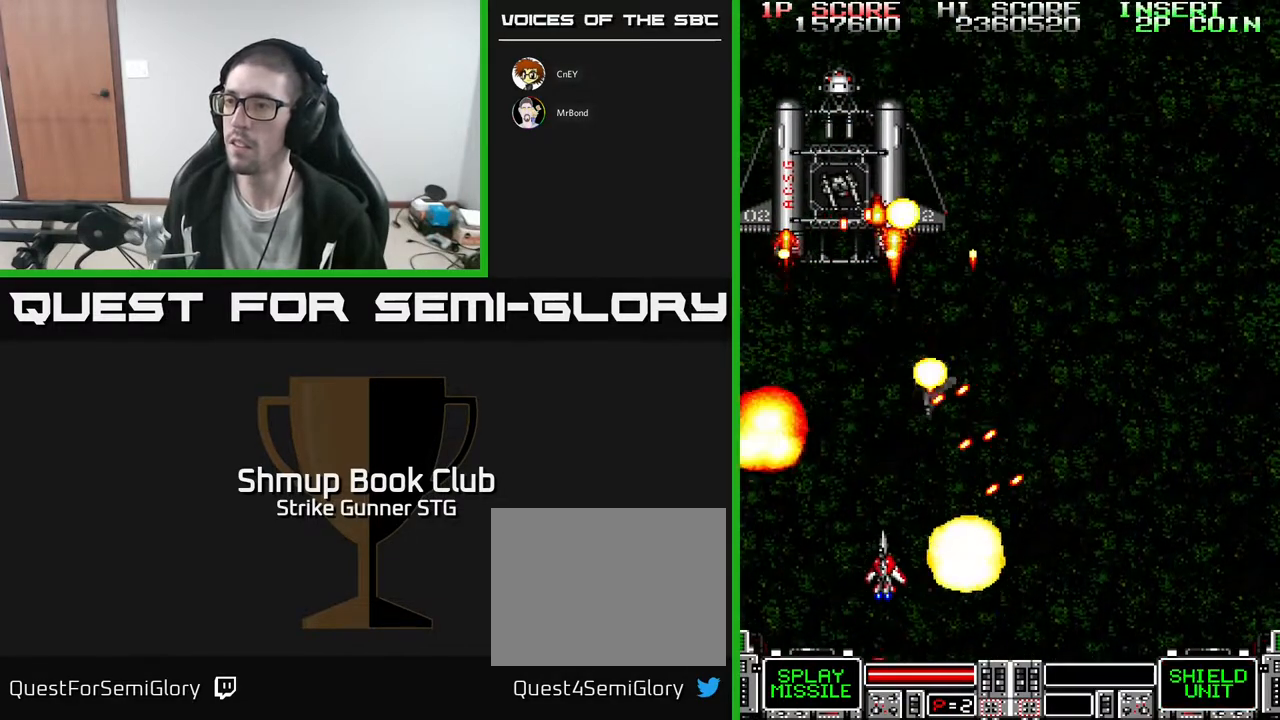
{"buttons": ["DPAD_UP", "DPAD_RIGHT"], "left_stick": "center", "right_stick": "center", "events": [[133, "DPAD_UP", "down"], [167, "DPAD_LEFT", "up"], [217, "DPAD_UP", "up"], [317, "DPAD_UP", "down"], [417, "DPAD_RIGHT", "down"]]}
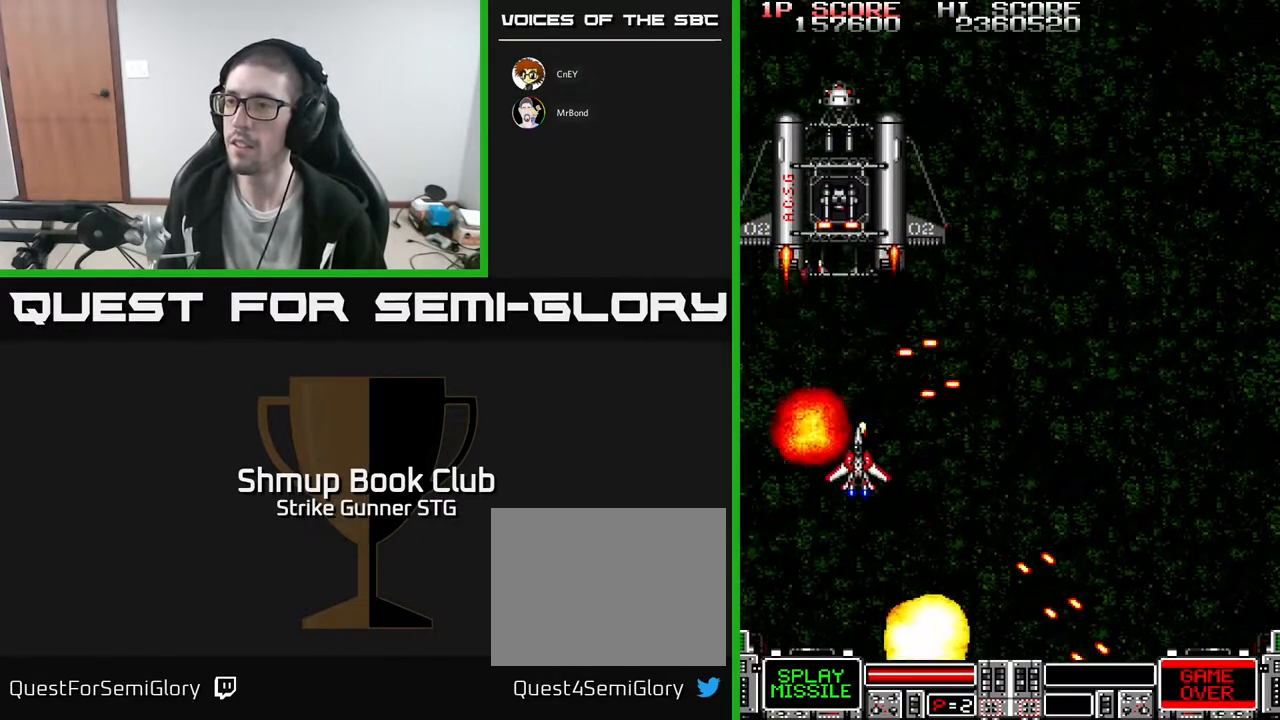
{"buttons": [], "left_stick": "center", "right_stick": "center"}
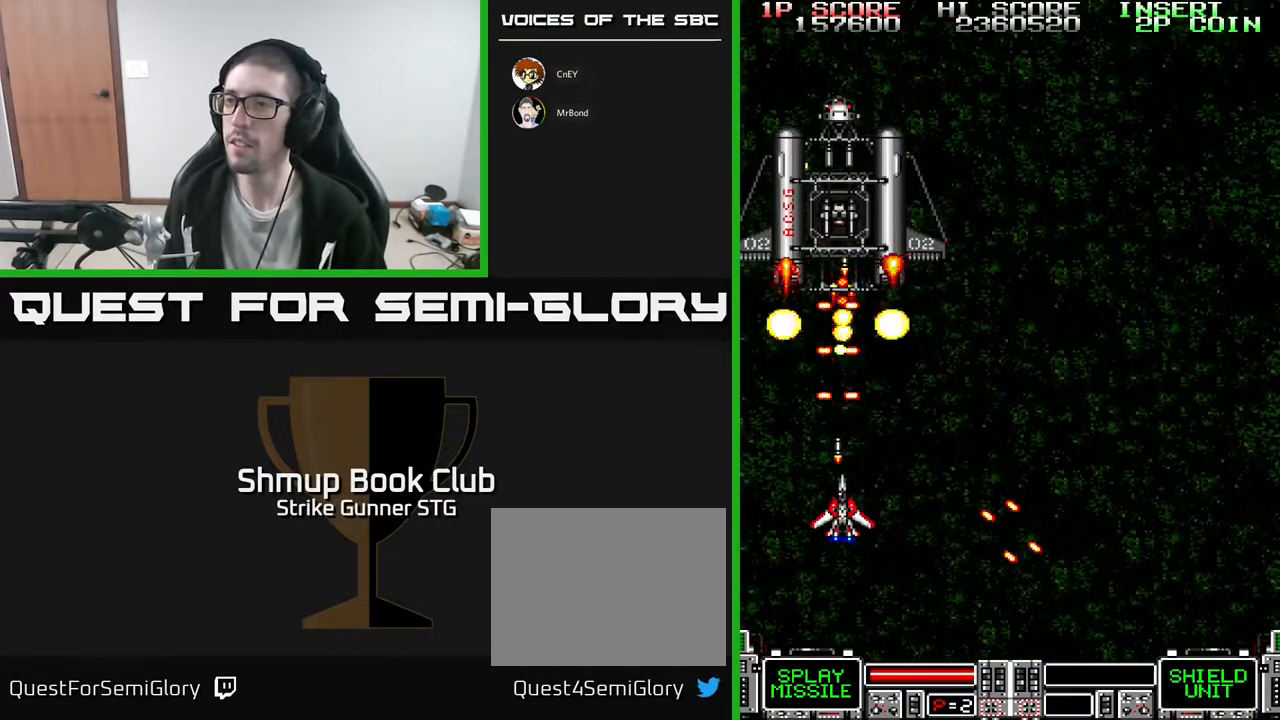
{"buttons": ["DPAD_UP", "DPAD_RIGHT"], "left_stick": "center", "right_stick": "center", "events": [[33, "X", "down"], [117, "DPAD_DOWN", "down"], [117, "X", "up"], [133, "DPAD_RIGHT", "down"], [233, "DPAD_DOWN", "up"], [300, "DPAD_UP", "down"]]}
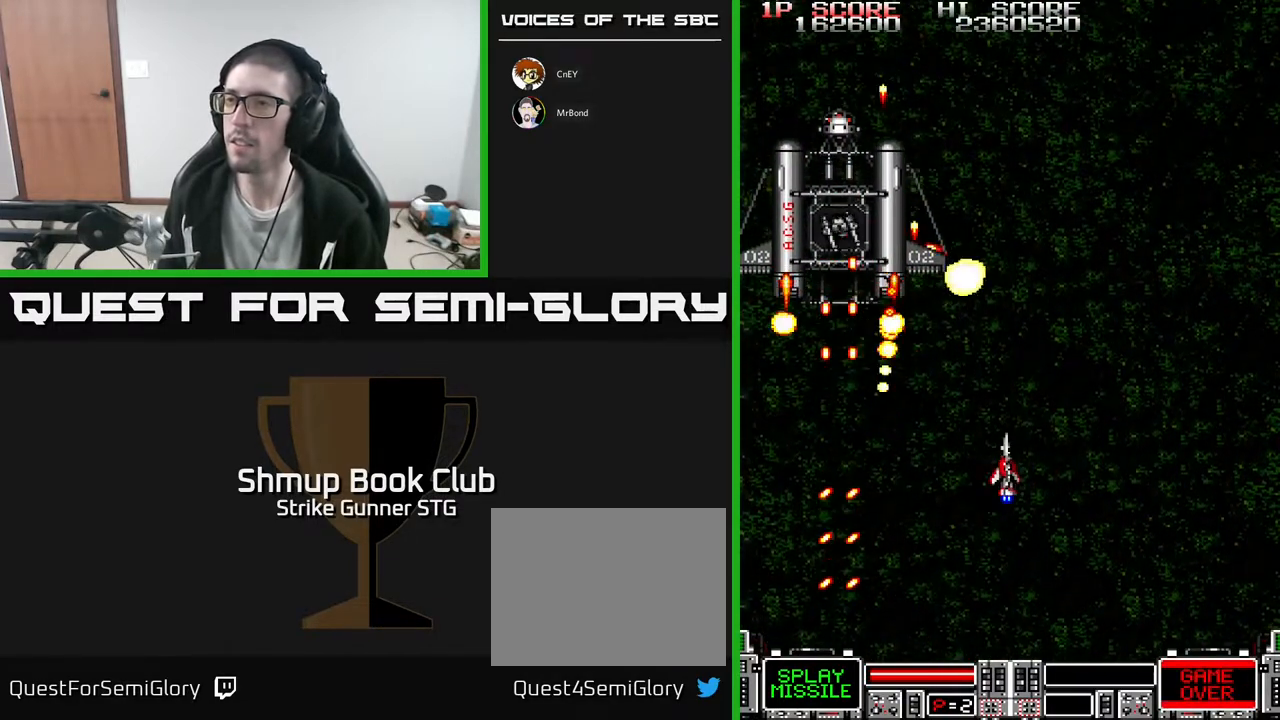
{"buttons": ["DPAD_UP"], "left_stick": "center", "right_stick": "center", "events": [[33, "DPAD_UP", "up"], [100, "DPAD_DOWN", "down"], [200, "DPAD_RIGHT", "up"], [283, "DPAD_LEFT", "down"], [350, "DPAD_DOWN", "up"], [467, "DPAD_UP", "down"], [483, "DPAD_LEFT", "up"]]}
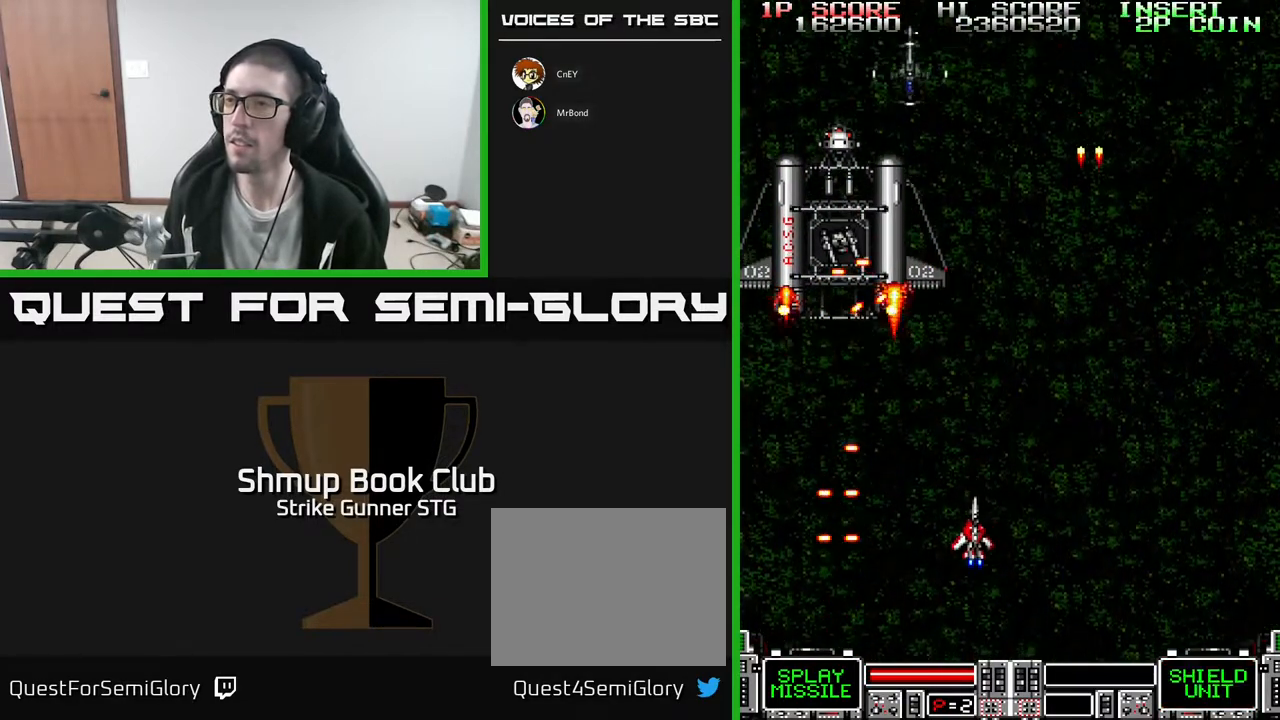
{"buttons": ["X", "DPAD_LEFT"], "left_stick": "center", "right_stick": "center", "events": [[100, "DPAD_UP", "up"], [250, "DPAD_LEFT", "down"], [333, "DPAD_DOWN", "down"], [367, "DPAD_LEFT", "up"], [367, "X", "down"], [433, "DPAD_LEFT", "down"], [500, "DPAD_DOWN", "up"]]}
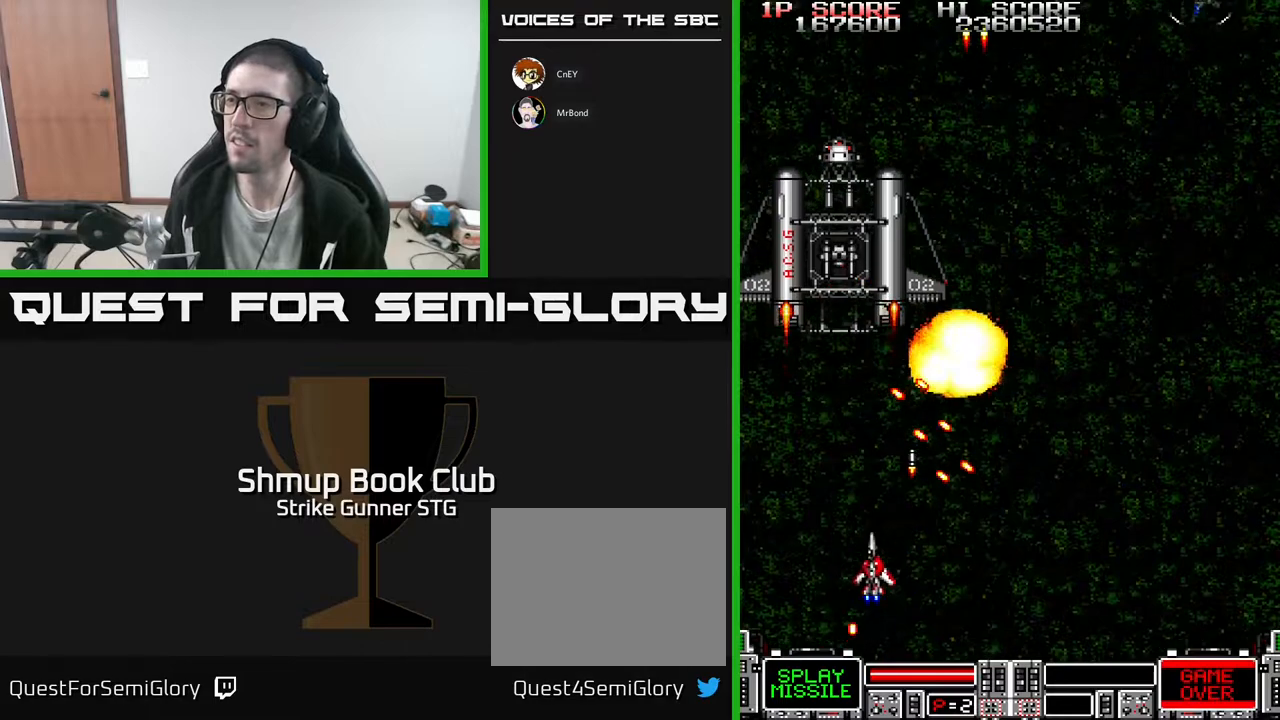
{"buttons": ["DPAD_DOWN", "DPAD_RIGHT"], "left_stick": "center", "right_stick": "center"}
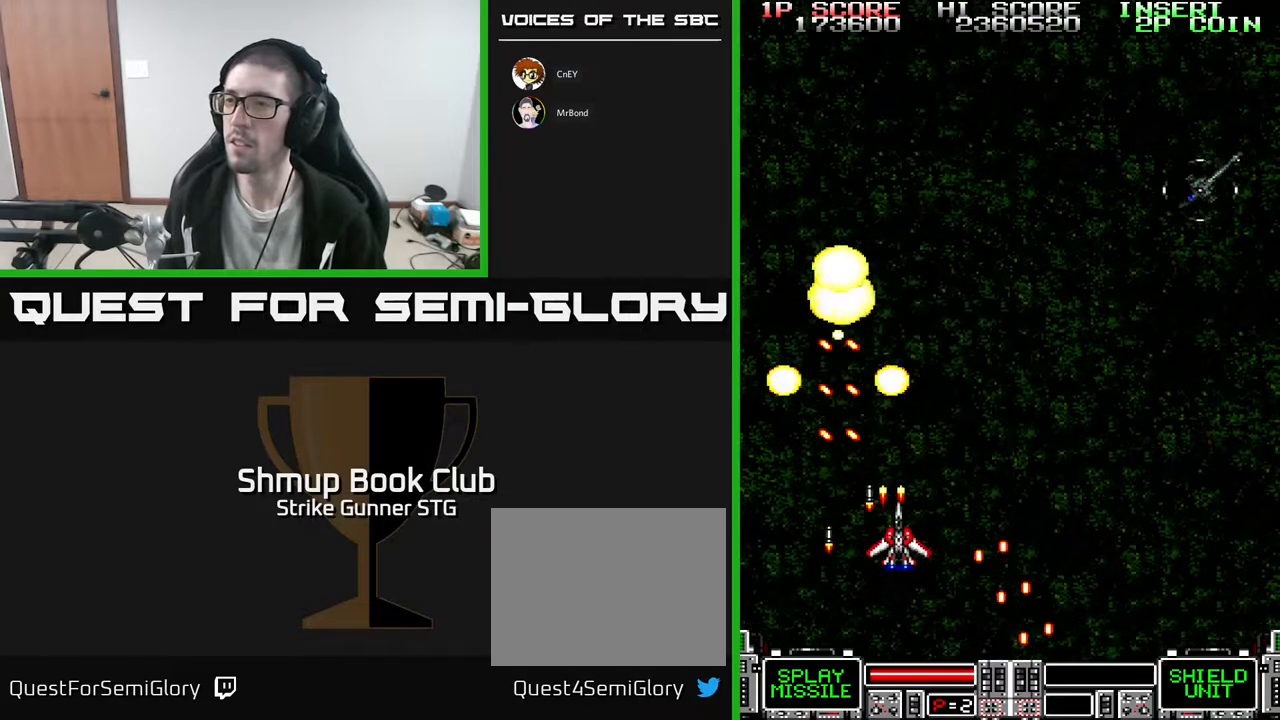
{"buttons": ["DPAD_DOWN", "DPAD_RIGHT"], "left_stick": "center", "right_stick": "center", "events": [[17, "DPAD_DOWN", "up"], [83, "DPAD_UP", "down"], [233, "DPAD_UP", "up"], [500, "DPAD_DOWN", "down"]]}
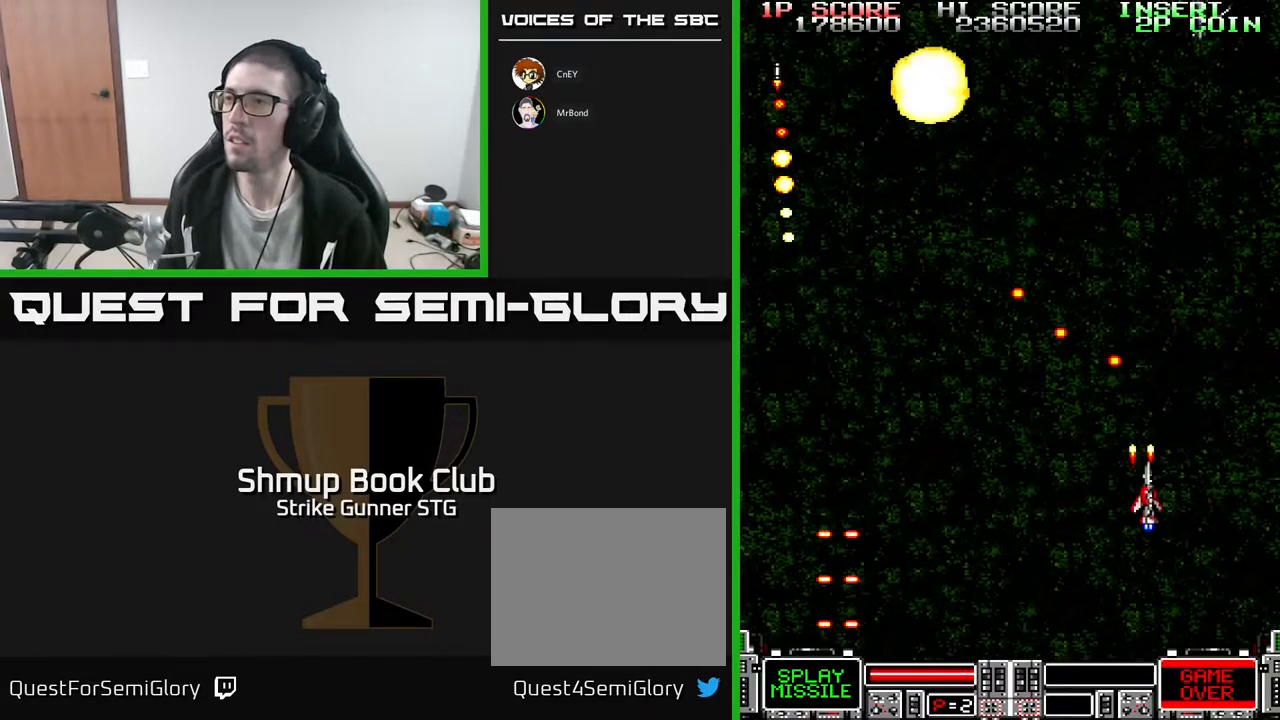
{"buttons": ["DPAD_LEFT"], "left_stick": "center", "right_stick": "center", "events": [[150, "DPAD_DOWN", "up"], [283, "DPAD_RIGHT", "up"], [283, "DPAD_UP", "down"], [333, "DPAD_LEFT", "down"], [433, "DPAD_UP", "up"]]}
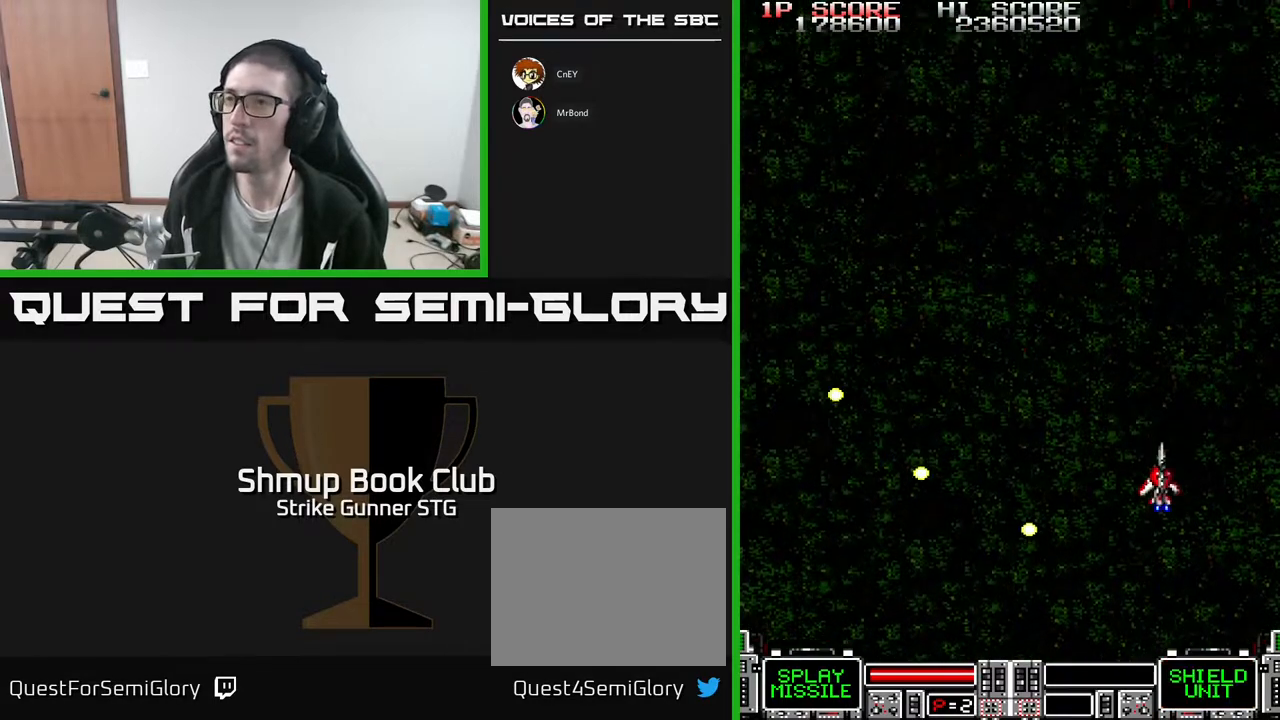
{"buttons": ["DPAD_UP", "DPAD_RIGHT"], "left_stick": "center", "right_stick": "center", "events": [[217, "DPAD_UP", "down"], [400, "DPAD_LEFT", "up"], [483, "DPAD_RIGHT", "down"]]}
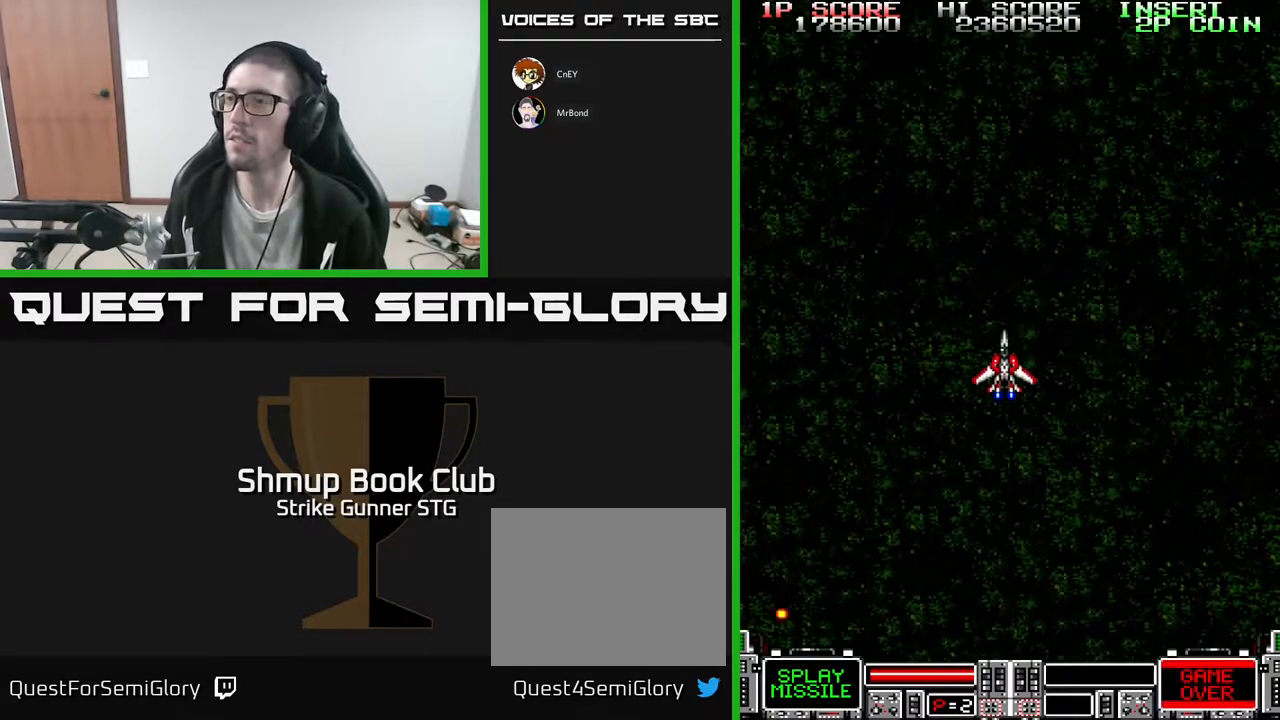
{"buttons": [], "left_stick": "center", "right_stick": "center", "events": [[83, "DPAD_RIGHT", "up"], [183, "DPAD_UP", "up"]]}
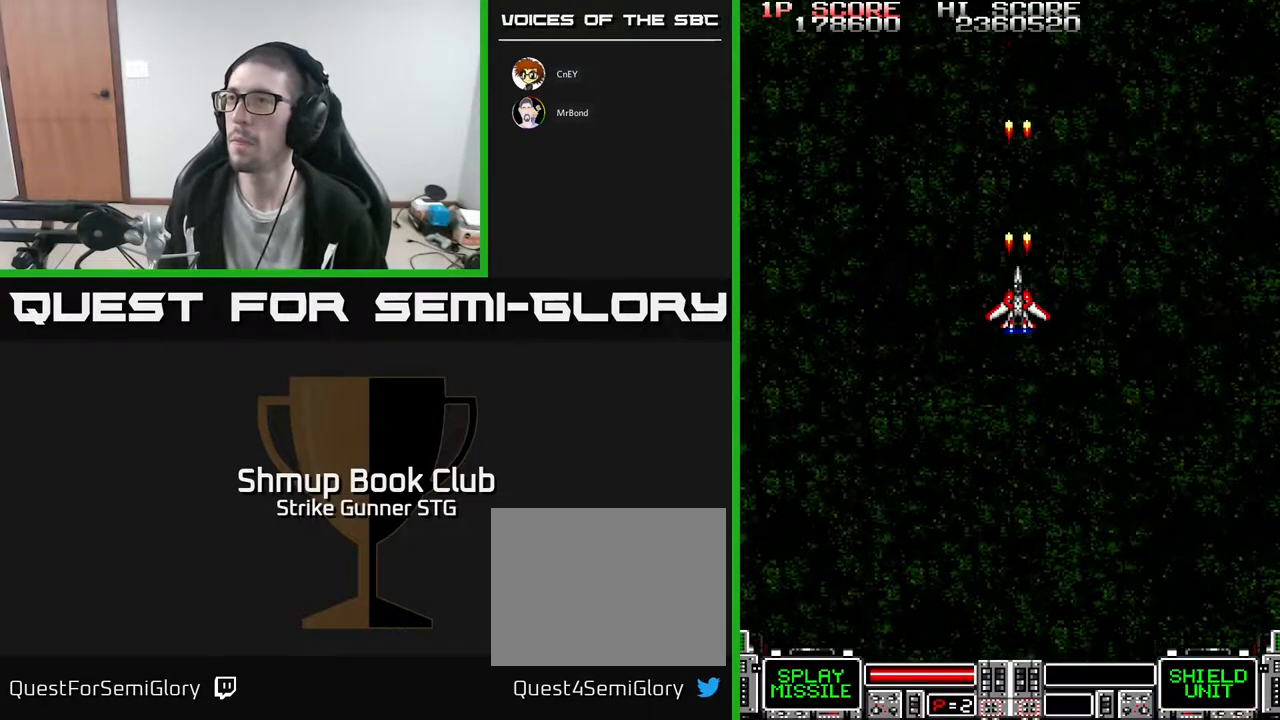
{"buttons": [], "left_stick": "center", "right_stick": "center", "events": []}
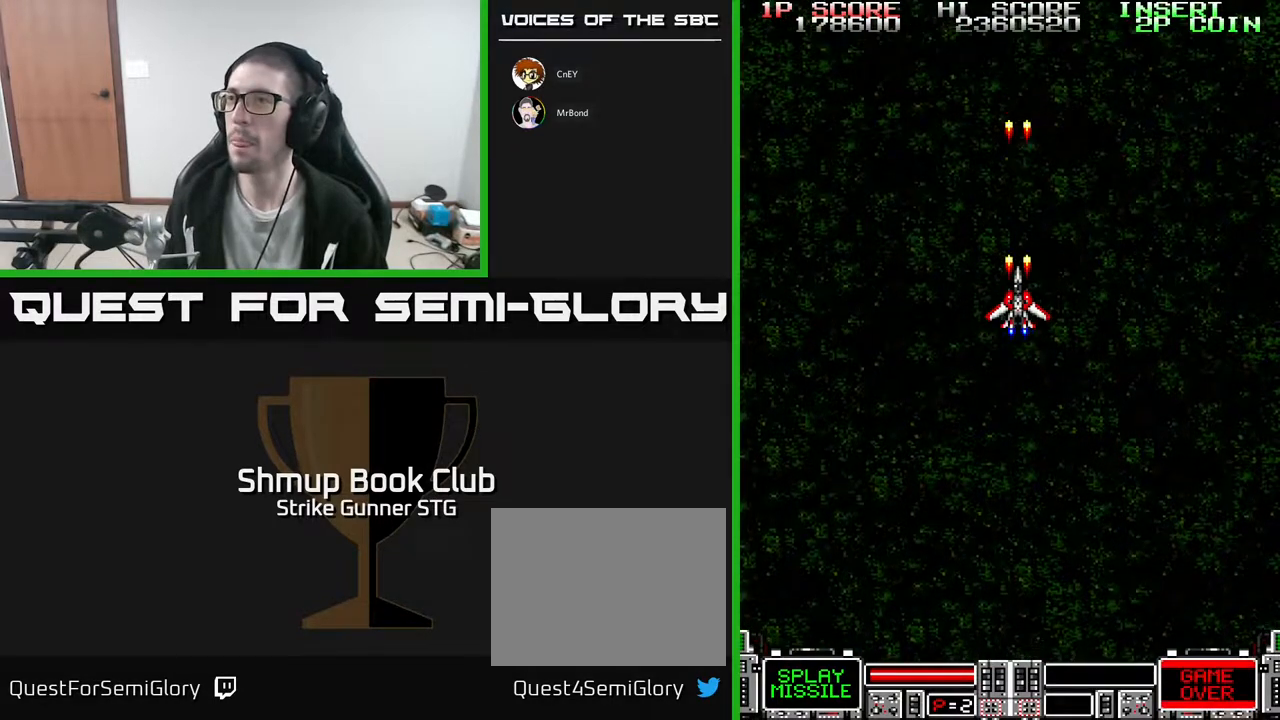
{"buttons": ["DPAD_DOWN", "DPAD_LEFT"], "left_stick": "center", "right_stick": "center", "events": [[300, "DPAD_UP", "down"], [367, "DPAD_UP", "up"], [417, "DPAD_DOWN", "down"], [417, "DPAD_LEFT", "down"]]}
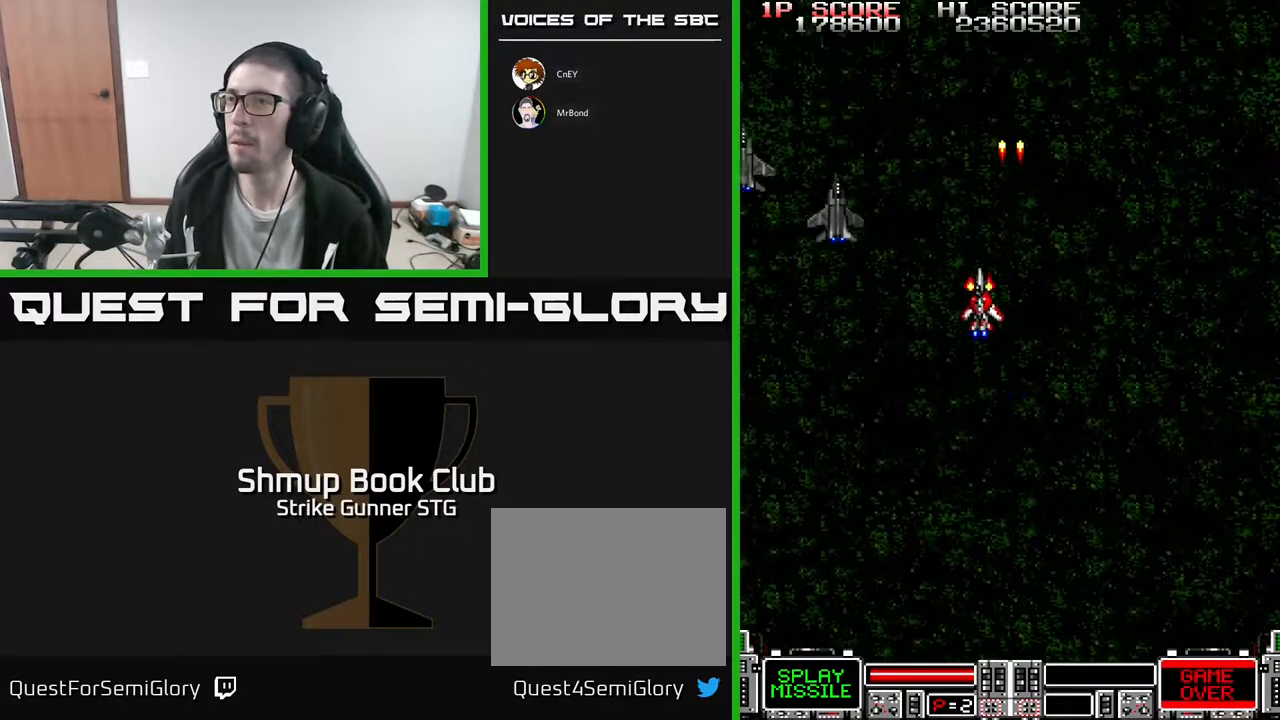
{"buttons": [], "left_stick": "center", "right_stick": "center", "events": [[233, "DPAD_DOWN", "up"], [300, "DPAD_LEFT", "up"]]}
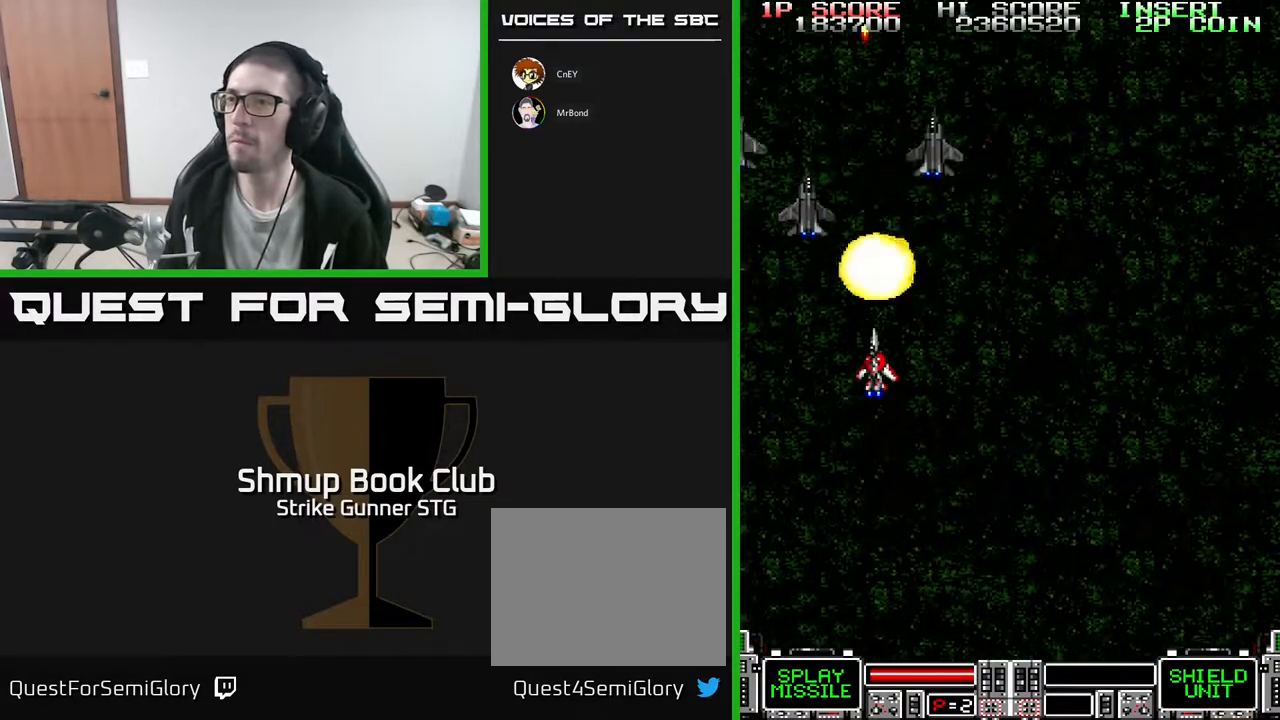
{"buttons": ["DPAD_UP", "DPAD_RIGHT"], "left_stick": "center", "right_stick": "center", "events": [[217, "DPAD_LEFT", "down"], [367, "DPAD_UP", "down"], [383, "DPAD_LEFT", "up"], [400, "DPAD_UP", "up"], [433, "DPAD_RIGHT", "down"], [500, "DPAD_UP", "down"]]}
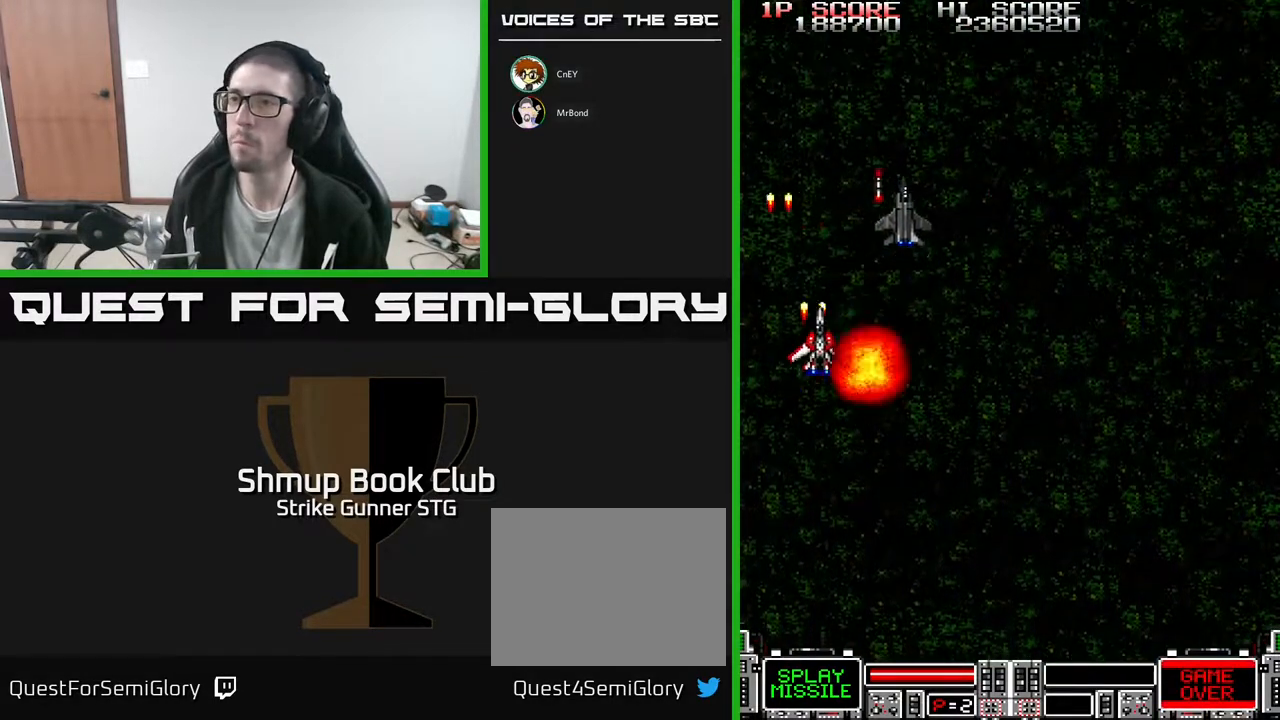
{"buttons": ["DPAD_LEFT"], "left_stick": "center", "right_stick": "center", "events": [[117, "DPAD_UP", "up"], [283, "DPAD_UP", "down"], [333, "DPAD_RIGHT", "up"], [400, "DPAD_LEFT", "down"], [450, "DPAD_UP", "up"]]}
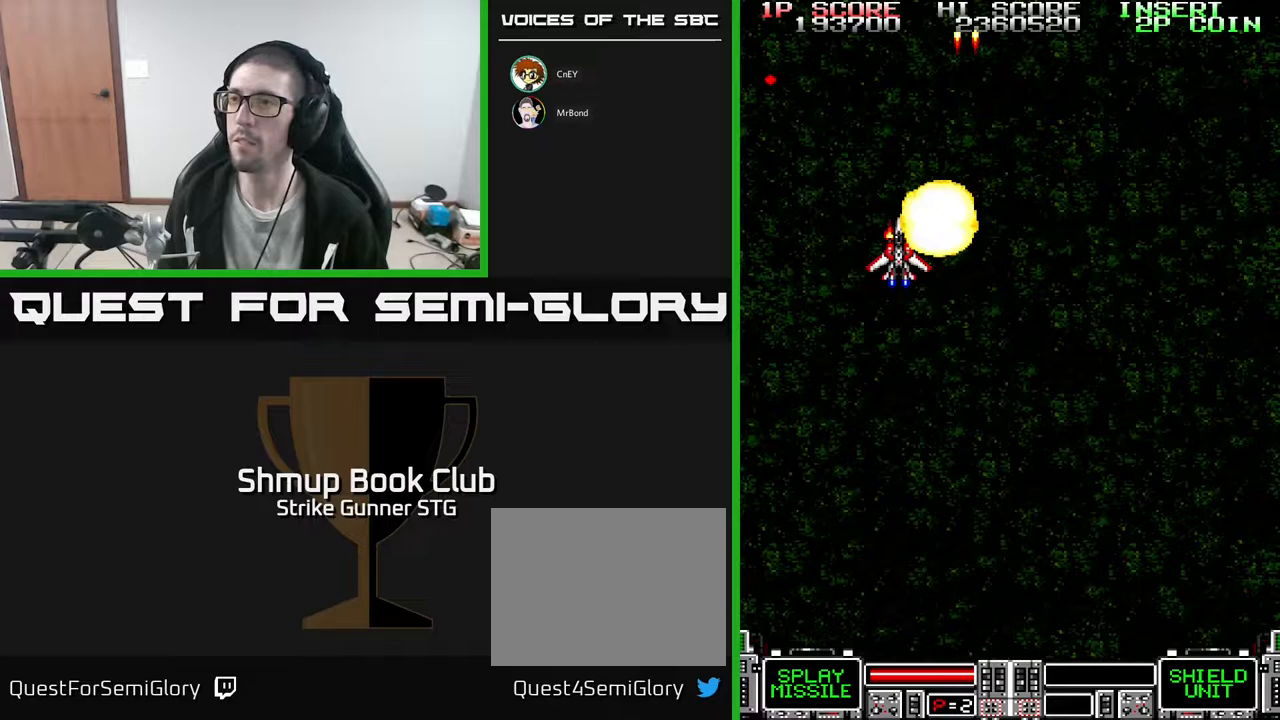
{"buttons": ["DPAD_RIGHT"], "left_stick": "center", "right_stick": "center", "events": [[83, "DPAD_DOWN", "down"], [283, "DPAD_LEFT", "up"], [317, "DPAD_DOWN", "up"], [317, "DPAD_RIGHT", "down"], [417, "DPAD_UP", "down"], [500, "DPAD_UP", "up"]]}
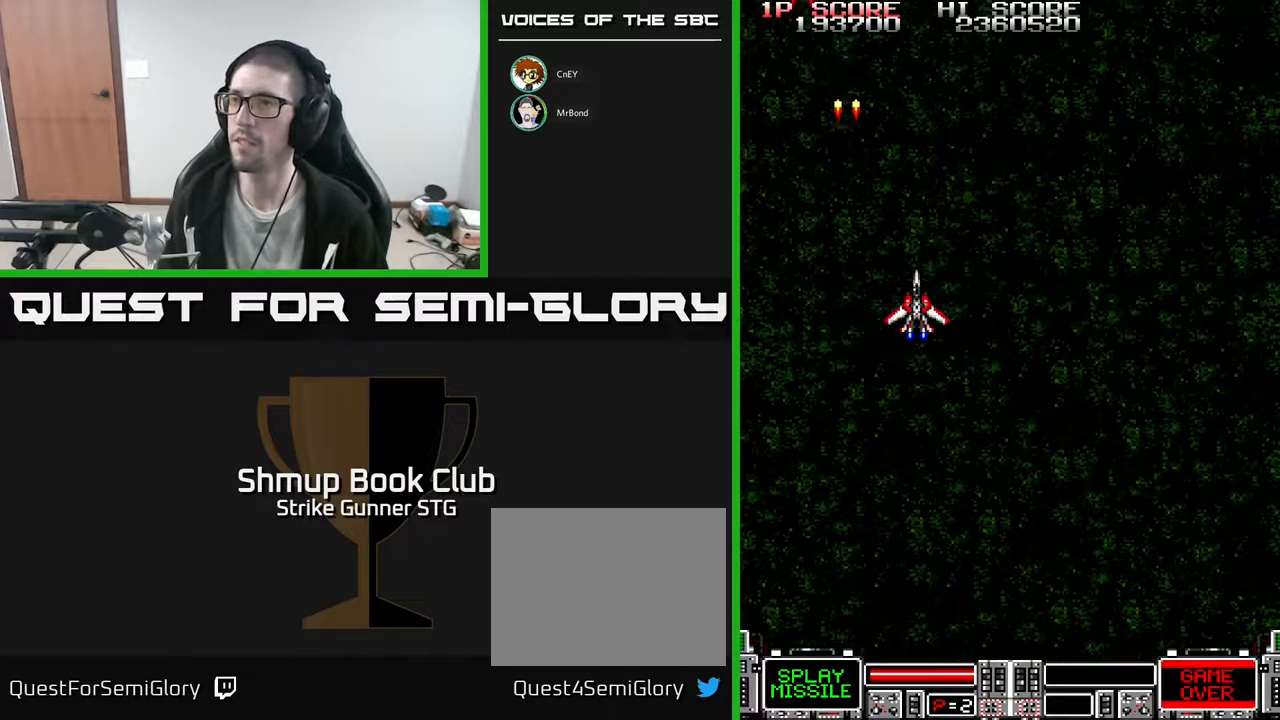
{"buttons": ["DPAD_RIGHT"], "left_stick": "center", "right_stick": "center", "events": []}
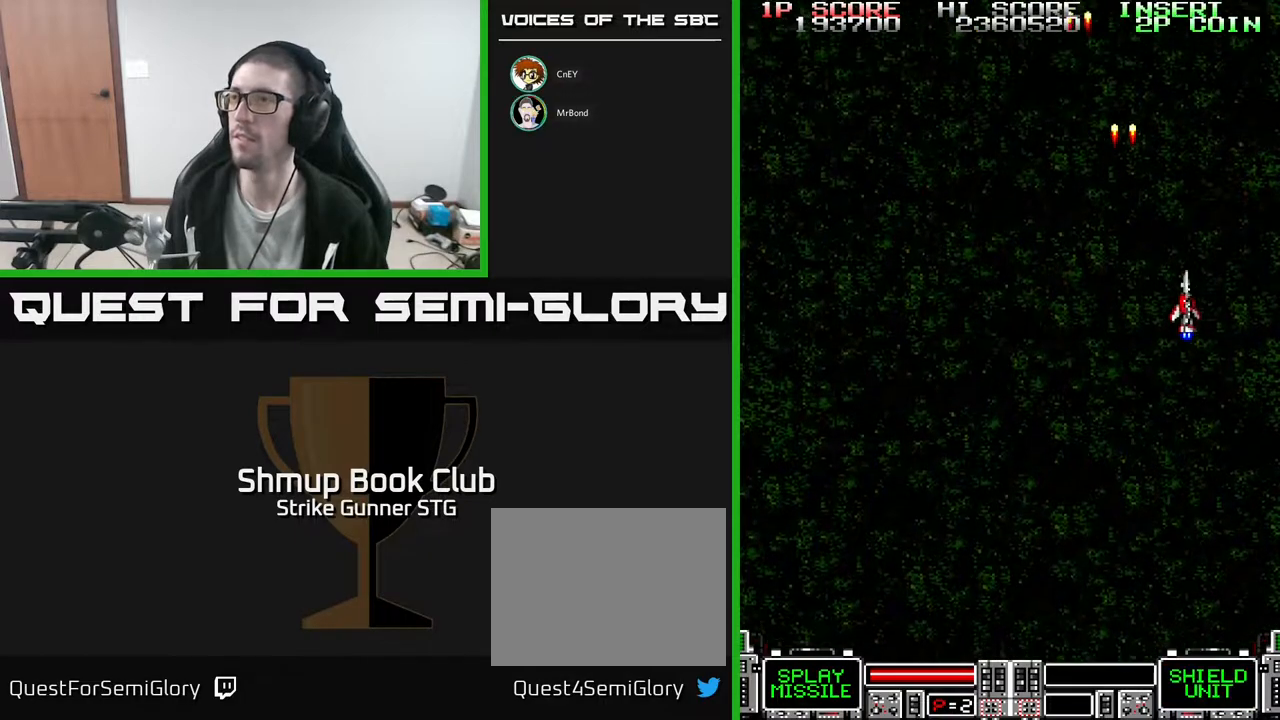
{"buttons": ["DPAD_LEFT"], "left_stick": "center", "right_stick": "center", "events": [[167, "DPAD_RIGHT", "up"], [383, "DPAD_LEFT", "down"]]}
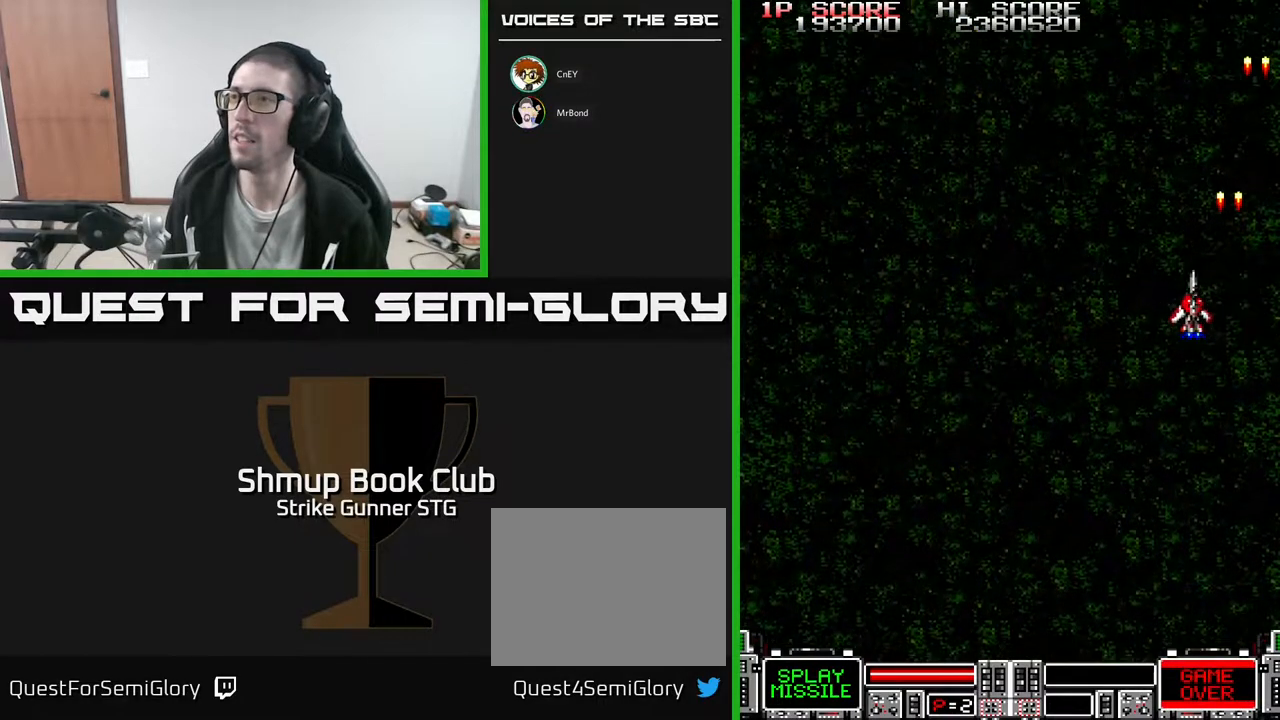
{"buttons": ["DPAD_LEFT"], "left_stick": "center", "right_stick": "center", "events": [[100, "DPAD_DOWN", "down"], [100, "DPAD_LEFT", "up"], [200, "DPAD_DOWN", "up"], [333, "DPAD_LEFT", "down"]]}
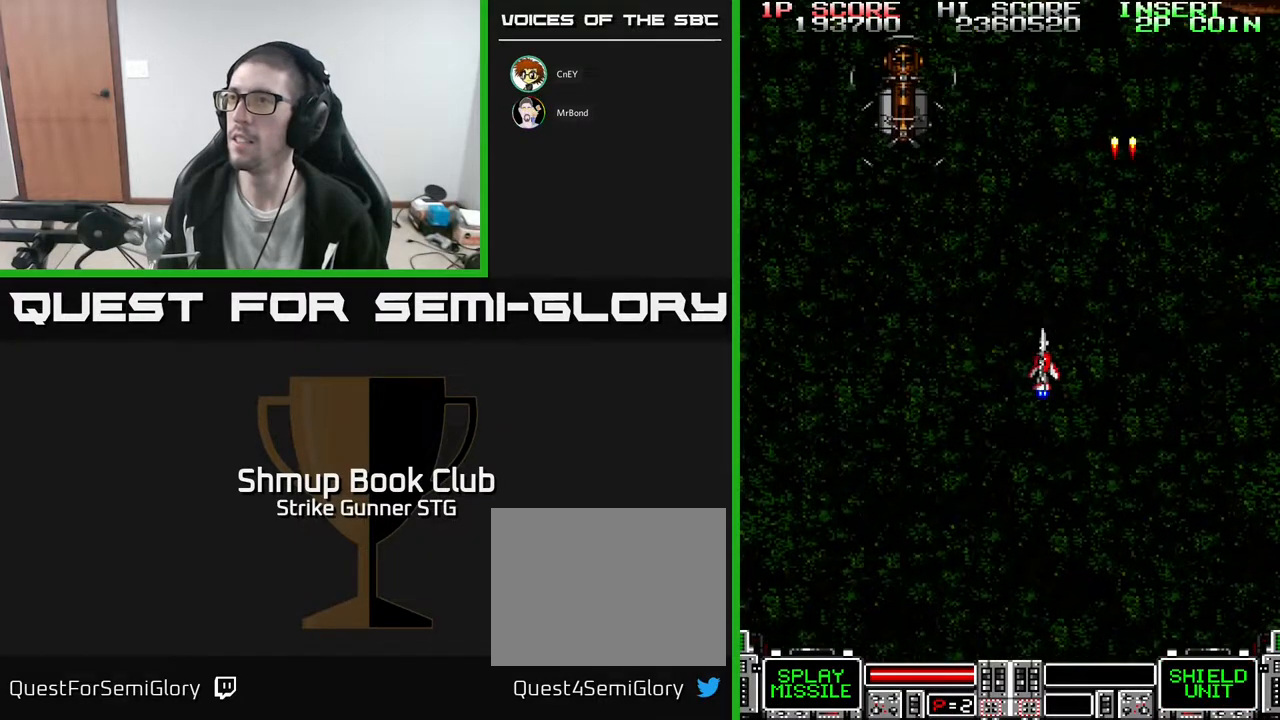
{"buttons": [], "left_stick": "center", "right_stick": "center", "events": [[100, "DPAD_UP", "down"], [217, "DPAD_UP", "up"], [333, "DPAD_LEFT", "up"]]}
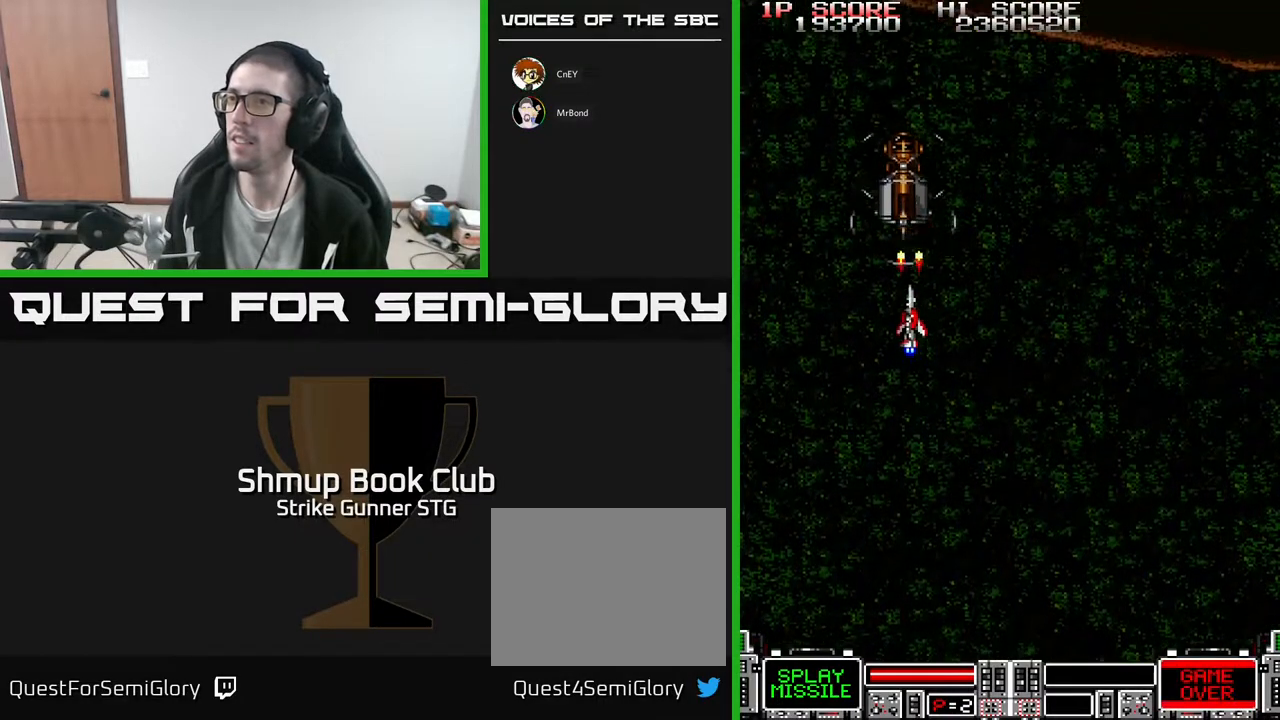
{"buttons": [], "left_stick": "center", "right_stick": "center", "events": [[50, "DPAD_DOWN", "down"], [200, "DPAD_DOWN", "up"]]}
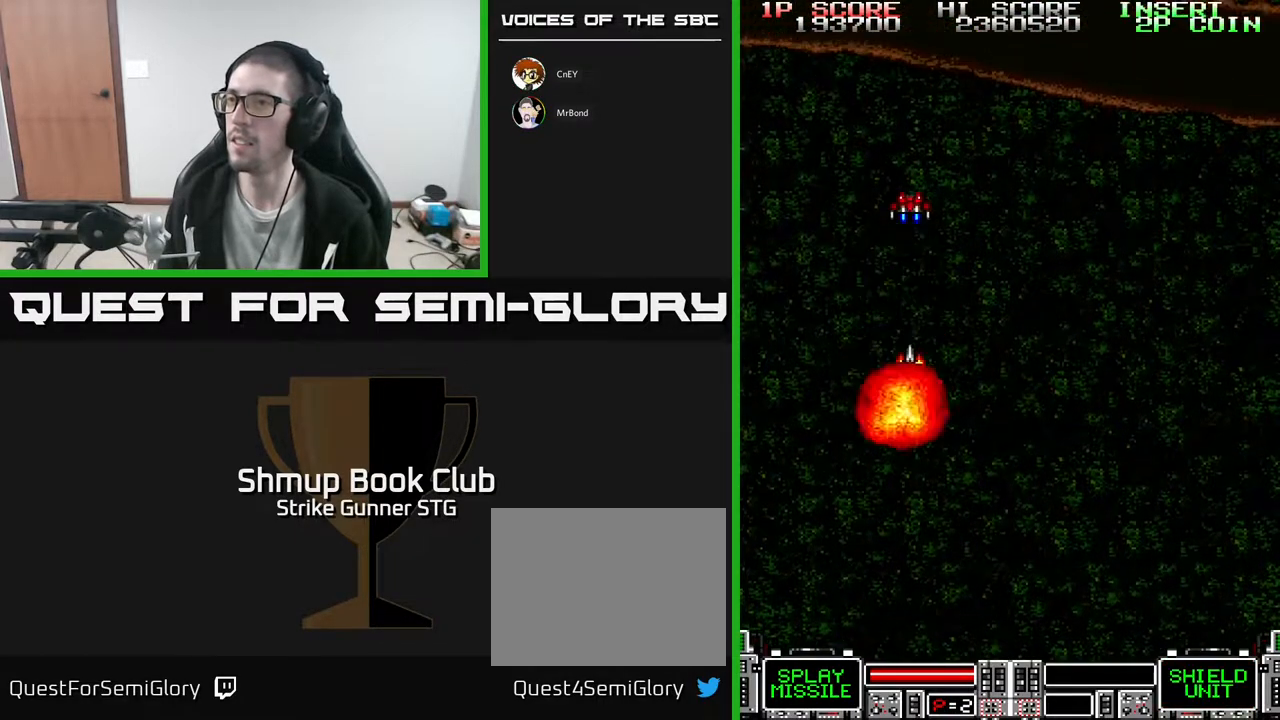
{"buttons": [], "left_stick": "center", "right_stick": "center", "events": []}
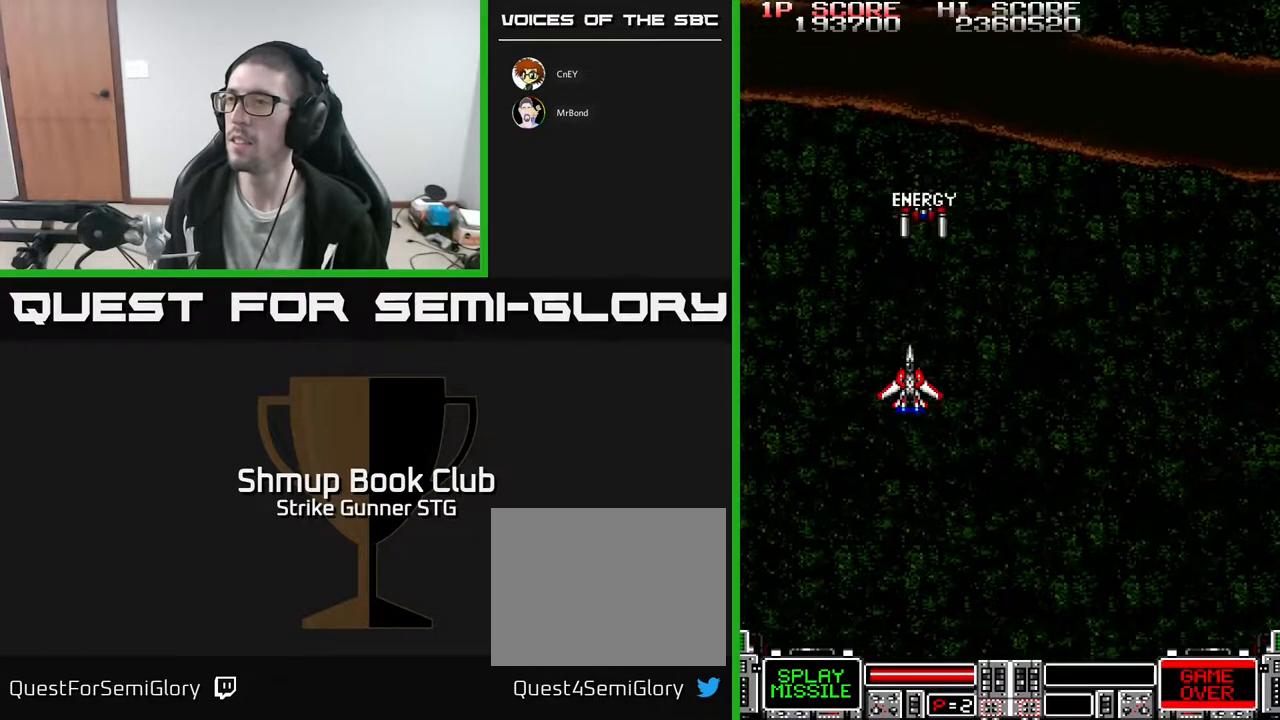
{"buttons": [], "left_stick": "center", "right_stick": "center", "events": [[50, "DPAD_RIGHT", "down"], [83, "DPAD_UP", "down"], [117, "DPAD_RIGHT", "up"], [117, "DPAD_UP", "up"]]}